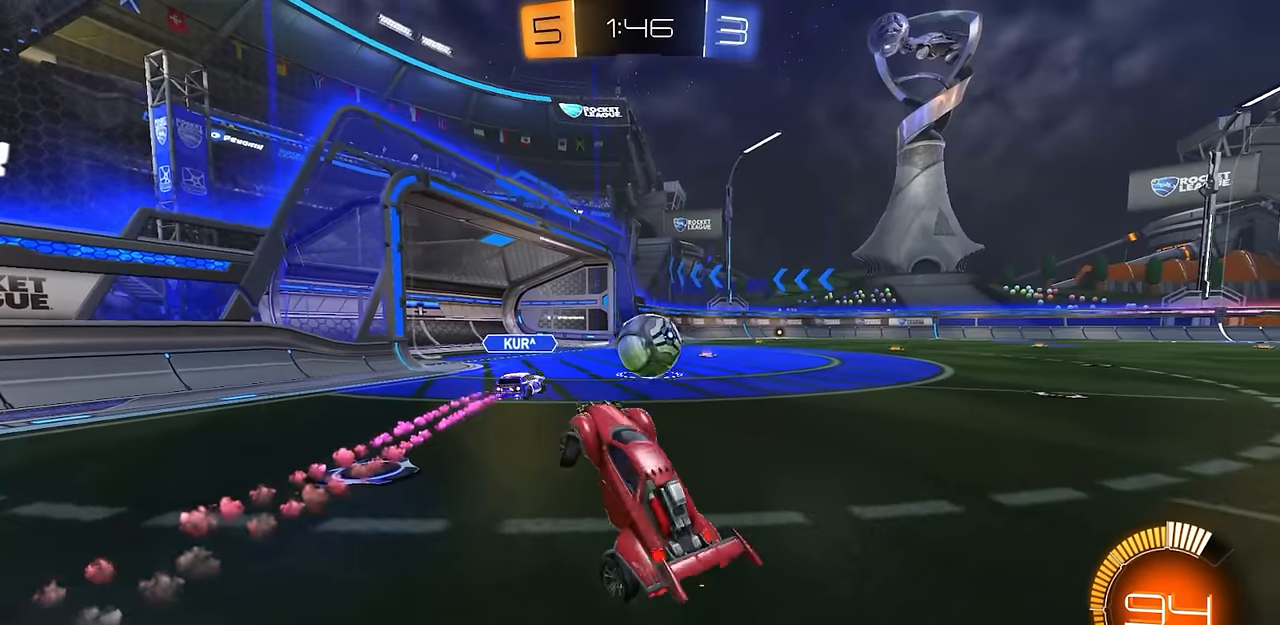
Gameplay with a controller (PlayStation layout); each line is a JSON object with the inputs held at the frame after it. "events" lists button and stick changes between this image and that frame as [ms after this image, input, new state], when the widget could be followed in between.
{"buttons": ["CIRCLE", "R2"], "left_stick": "right", "right_stick": "center", "events": [[33, "left_stick", "right"], [217, "CIRCLE", "down"], [267, "R1", "down"], [300, "R1", "up"]]}
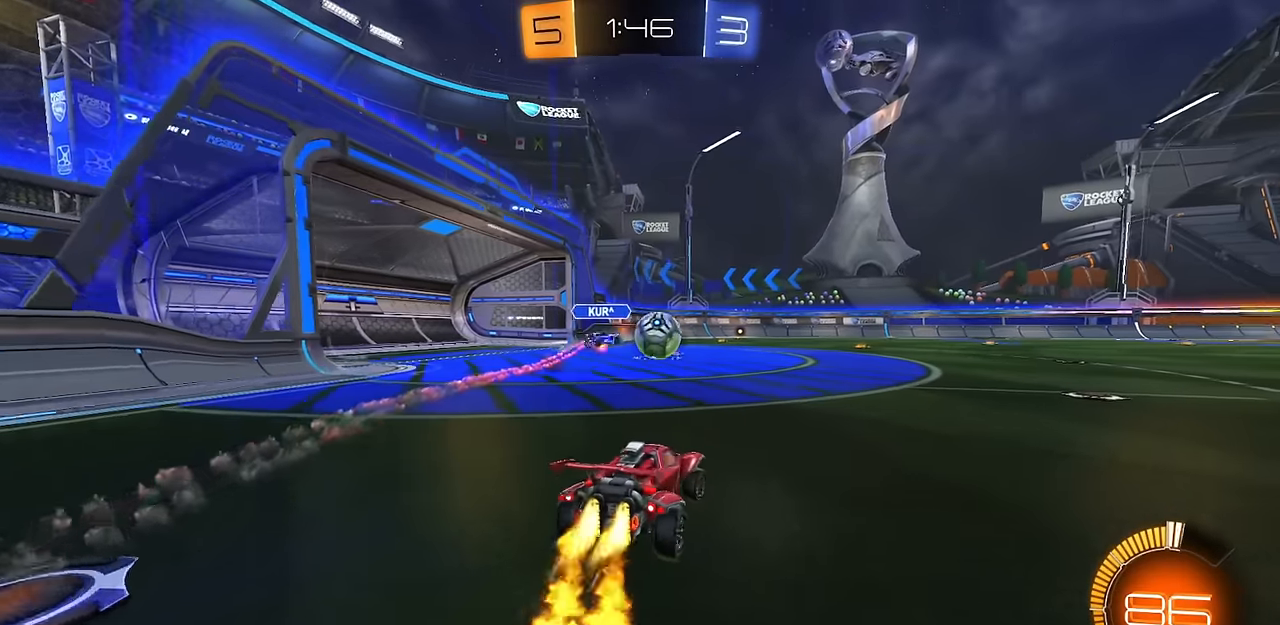
{"buttons": ["CROSS", "CIRCLE", "TRIANGLE", "L1", "R2"], "left_stick": "down", "right_stick": "center", "events": [[284, "CROSS", "down"], [284, "left_stick", "up-right"], [300, "L1", "down"], [334, "CROSS", "up"], [367, "CROSS", "down"], [417, "left_stick", "down"], [467, "TRIANGLE", "down"]]}
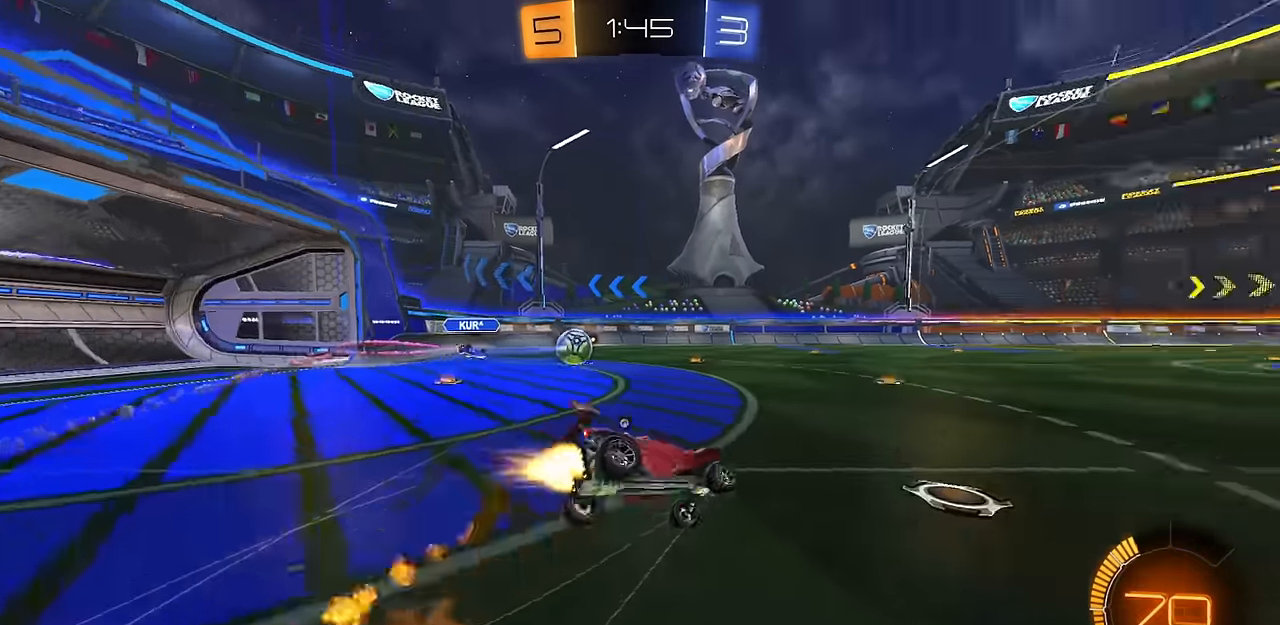
{"buttons": ["L1", "R2"], "left_stick": "down-left", "right_stick": "center", "events": [[16, "CROSS", "up"], [83, "TRIANGLE", "up"], [200, "TRIANGLE", "down"], [283, "TRIANGLE", "up"], [433, "left_stick", "down-left"], [500, "CIRCLE", "up"]]}
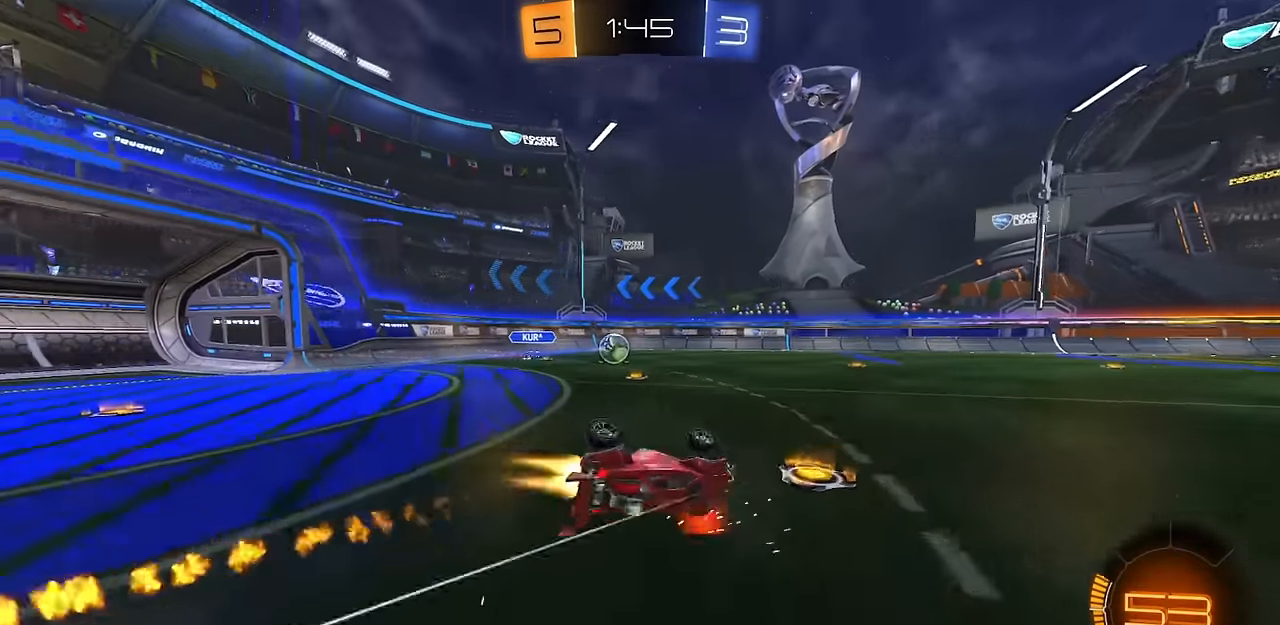
{"buttons": ["CIRCLE", "R2"], "left_stick": "center", "right_stick": "center", "events": [[267, "L1", "up"], [284, "left_stick", "center"], [401, "CIRCLE", "down"]]}
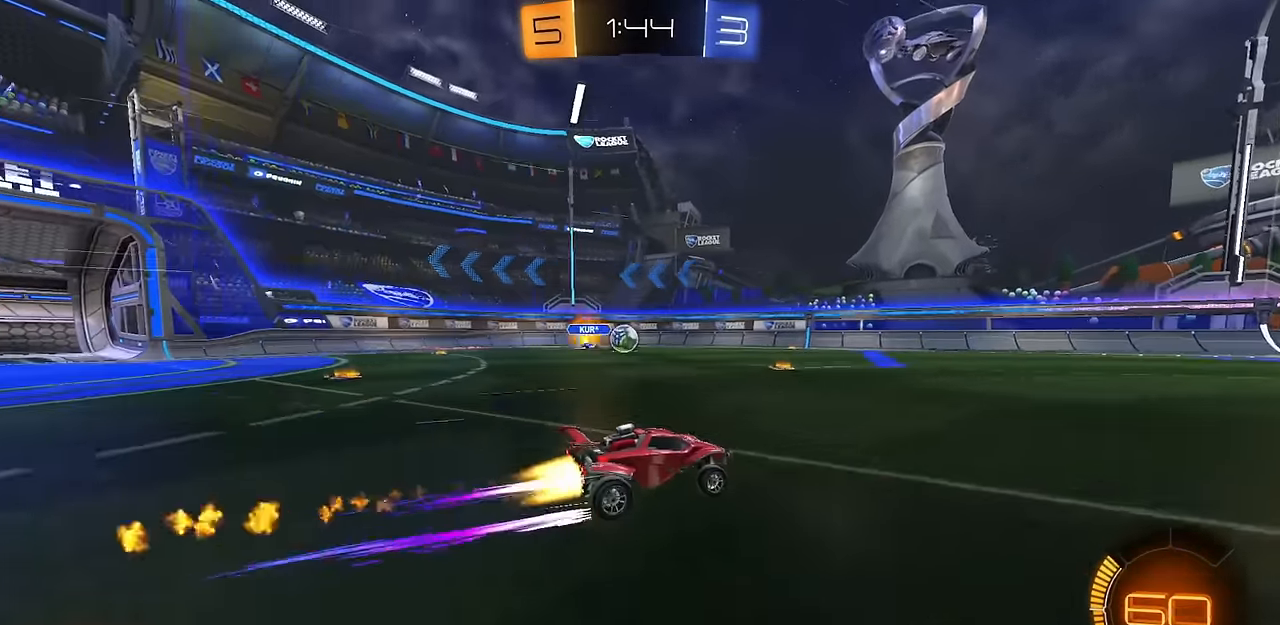
{"buttons": ["R2"], "left_stick": "right", "right_stick": "center", "events": [[33, "CIRCLE", "up"], [317, "left_stick", "left"], [383, "left_stick", "center"], [433, "left_stick", "right"]]}
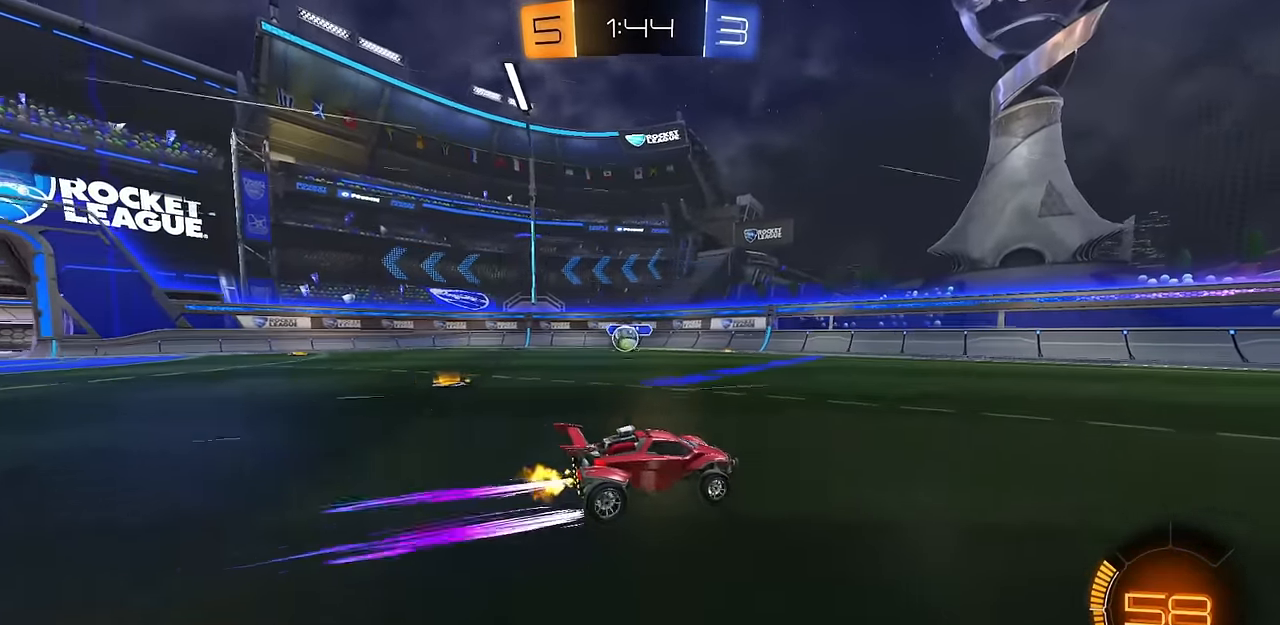
{"buttons": ["CIRCLE", "R2"], "left_stick": "right", "right_stick": "center", "events": [[200, "left_stick", "center"], [401, "TRIANGLE", "down"], [434, "left_stick", "right"], [451, "CIRCLE", "down"], [484, "TRIANGLE", "up"]]}
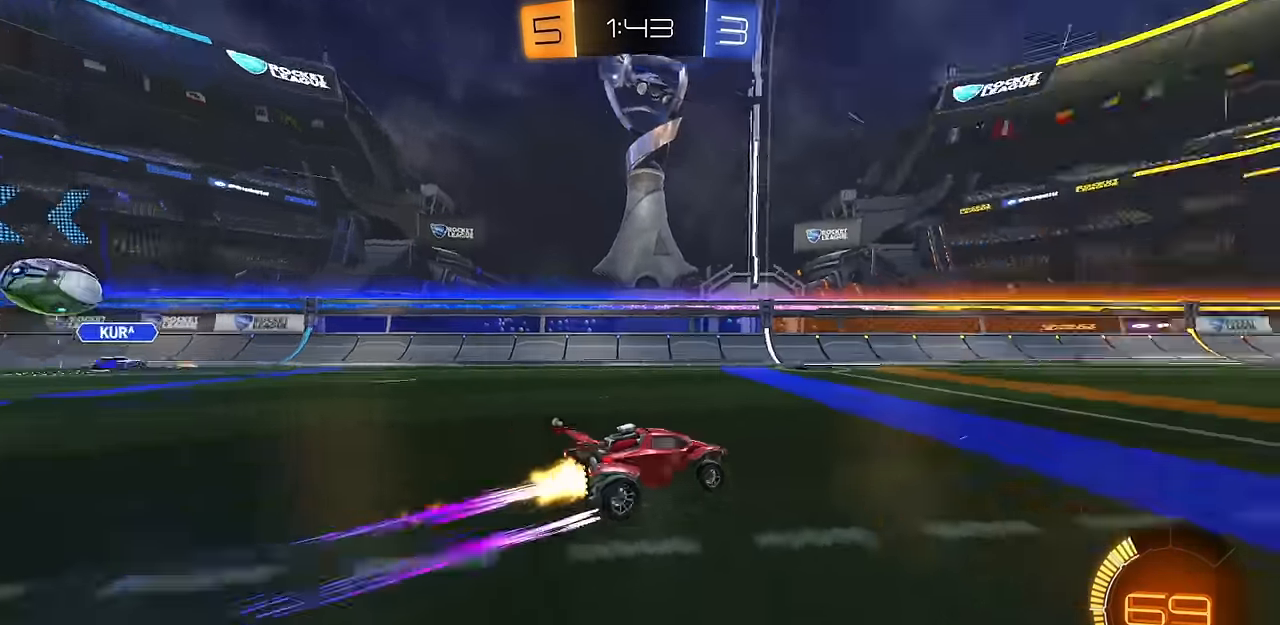
{"buttons": ["R2"], "left_stick": "center", "right_stick": "center", "events": [[66, "left_stick", "center"], [150, "CIRCLE", "up"], [317, "TRIANGLE", "down"], [433, "TRIANGLE", "up"]]}
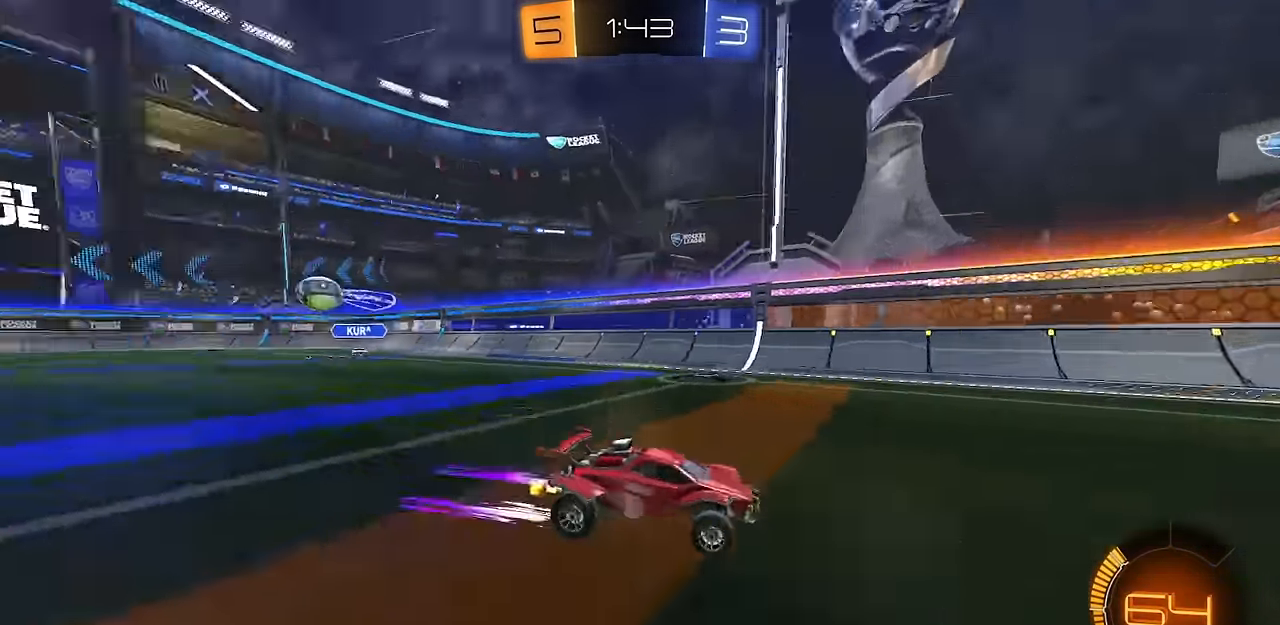
{"buttons": ["CIRCLE", "R2"], "left_stick": "center", "right_stick": "center", "events": [[417, "CIRCLE", "down"]]}
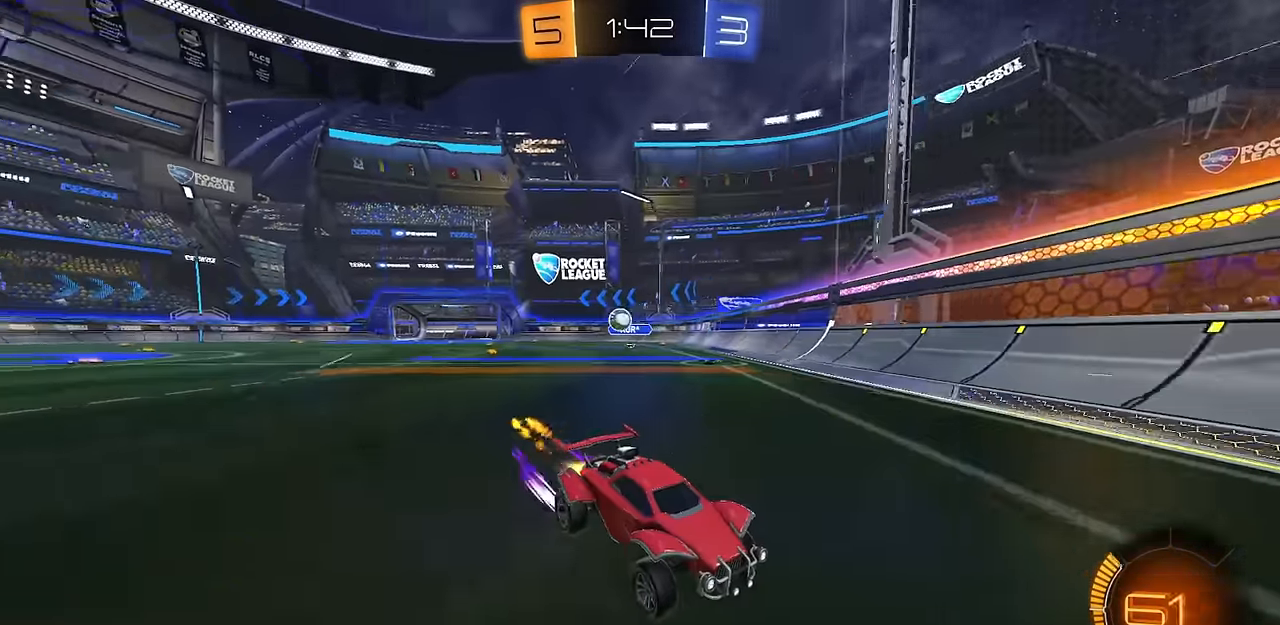
{"buttons": ["R2"], "left_stick": "right", "right_stick": "center", "events": [[33, "left_stick", "right"], [183, "TRIANGLE", "down"], [200, "left_stick", "center"], [283, "TRIANGLE", "up"], [317, "left_stick", "right"], [367, "CIRCLE", "up"]]}
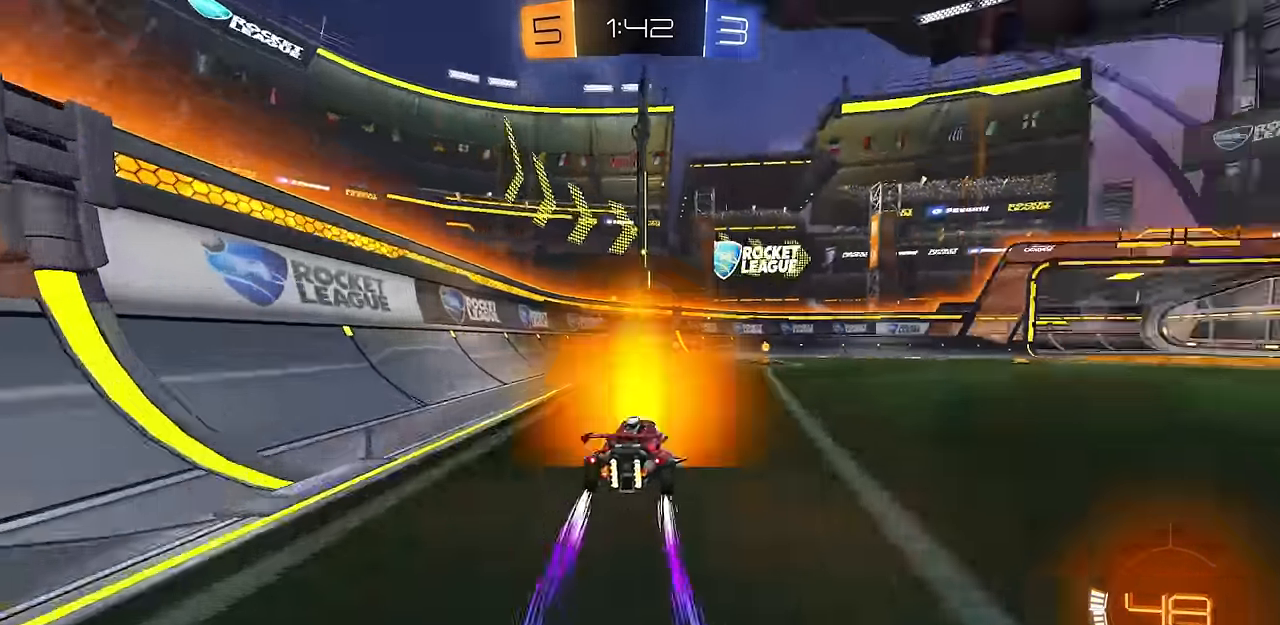
{"buttons": ["R1", "R2"], "left_stick": "right", "right_stick": "center", "events": [[17, "left_stick", "center"], [50, "TRIANGLE", "down"], [150, "CIRCLE", "down"], [150, "TRIANGLE", "up"], [234, "CIRCLE", "up"], [267, "left_stick", "right"], [384, "CIRCLE", "down"], [401, "R1", "down"], [434, "CIRCLE", "up"]]}
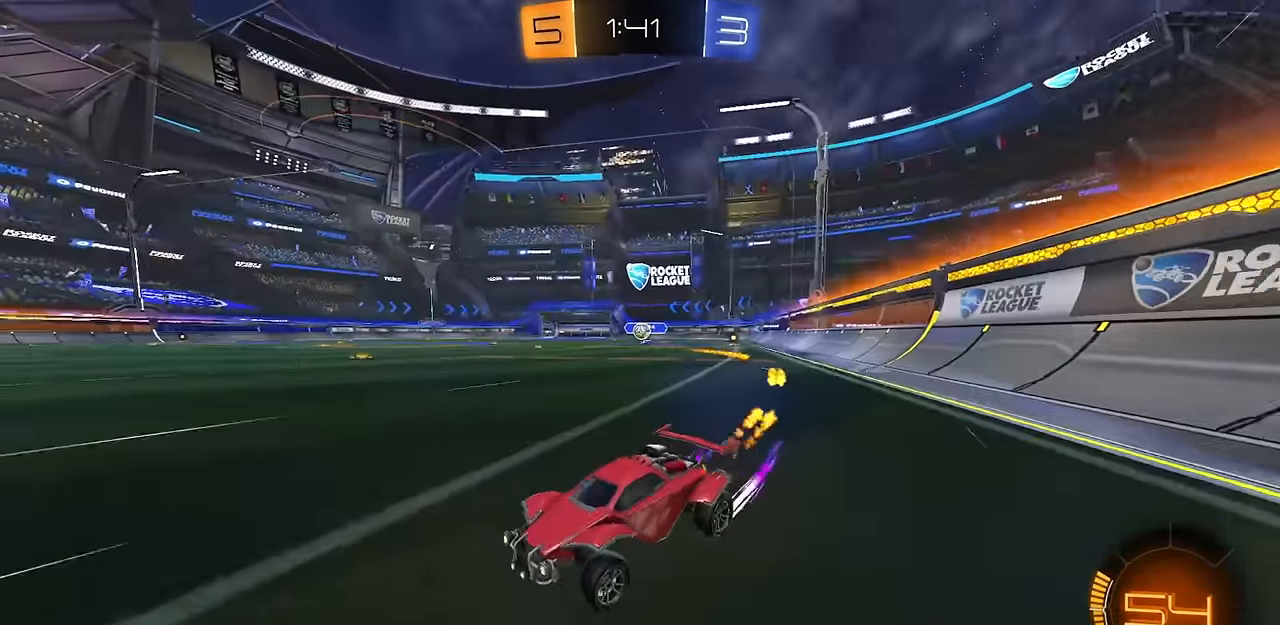
{"buttons": ["R1"], "left_stick": "right", "right_stick": "center", "events": [[33, "R1", "up"], [116, "left_stick", "center"], [166, "left_stick", "up-left"], [283, "R2", "up"], [316, "left_stick", "center"], [366, "left_stick", "right"], [450, "R1", "down"]]}
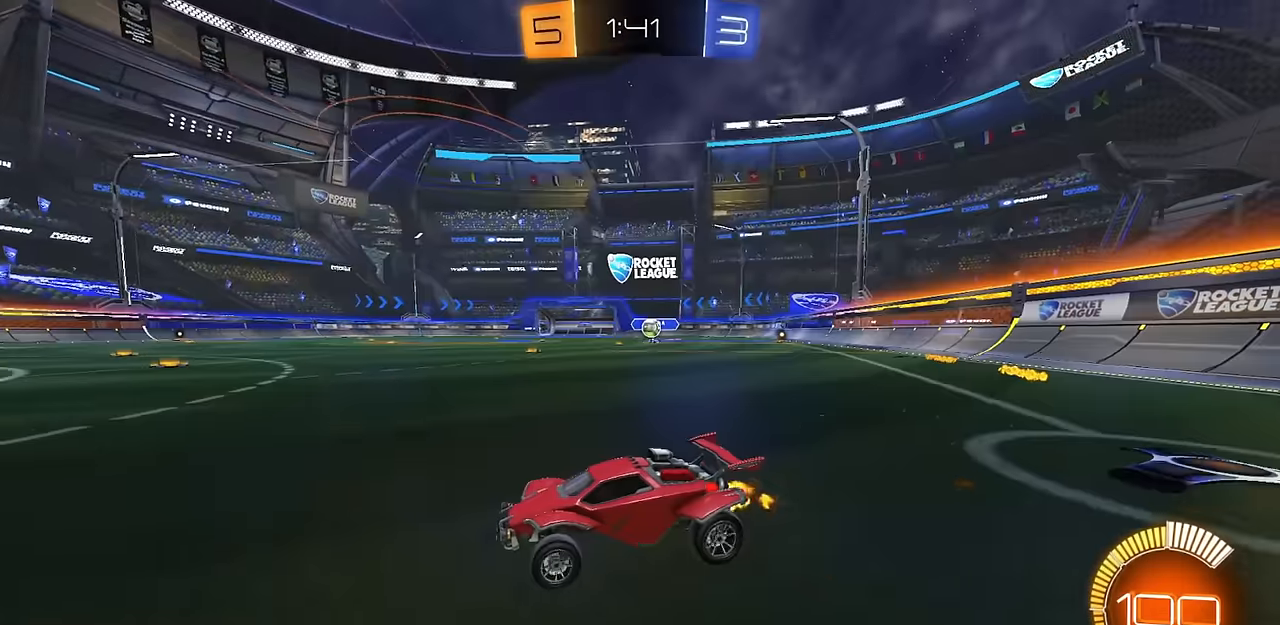
{"buttons": ["R2"], "left_stick": "up-left", "right_stick": "center", "events": [[50, "L2", "down"], [67, "R1", "up"], [233, "L2", "up"], [233, "left_stick", "up-left"], [267, "R2", "down"], [334, "R1", "down"], [417, "R1", "up"]]}
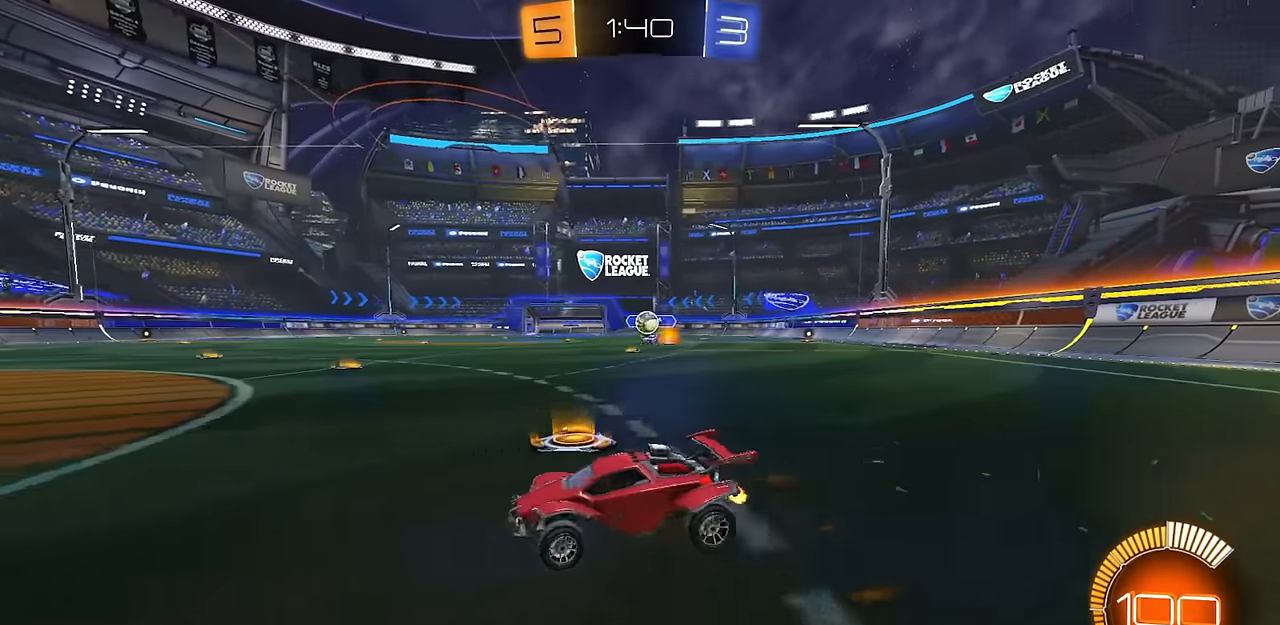
{"buttons": ["L2"], "left_stick": "right", "right_stick": "center", "events": [[151, "left_stick", "center"], [234, "left_stick", "right"], [301, "left_stick", "center"], [367, "R2", "up"], [451, "left_stick", "right"], [468, "L2", "down"]]}
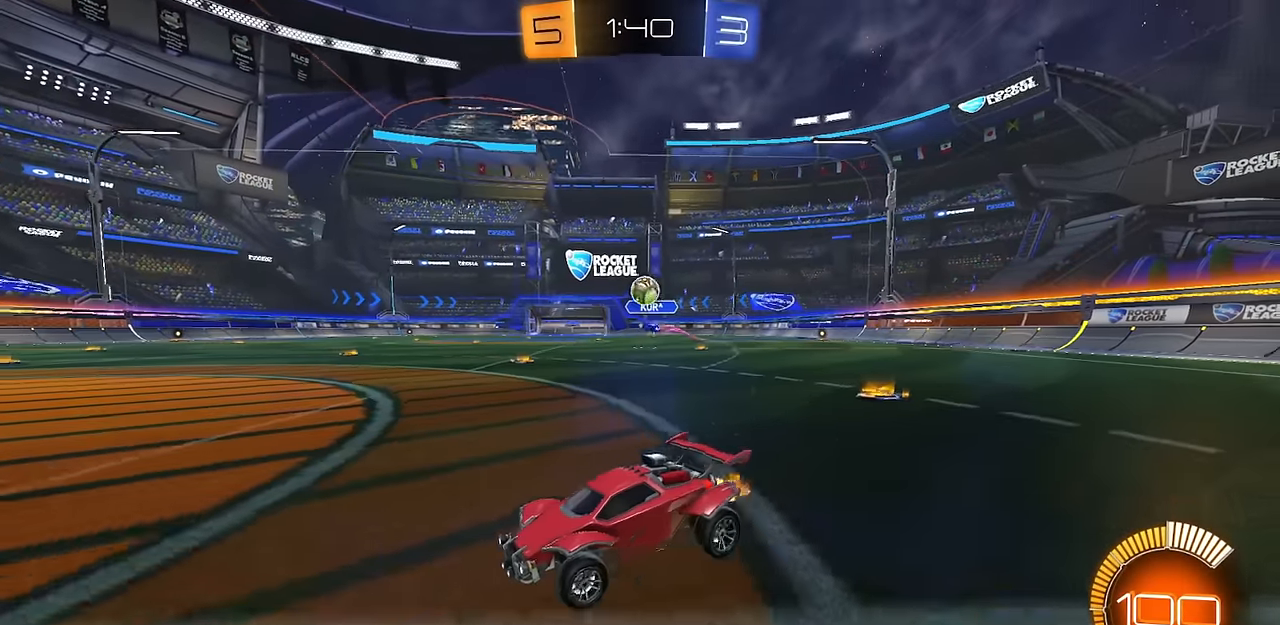
{"buttons": [], "left_stick": "down", "right_stick": "center"}
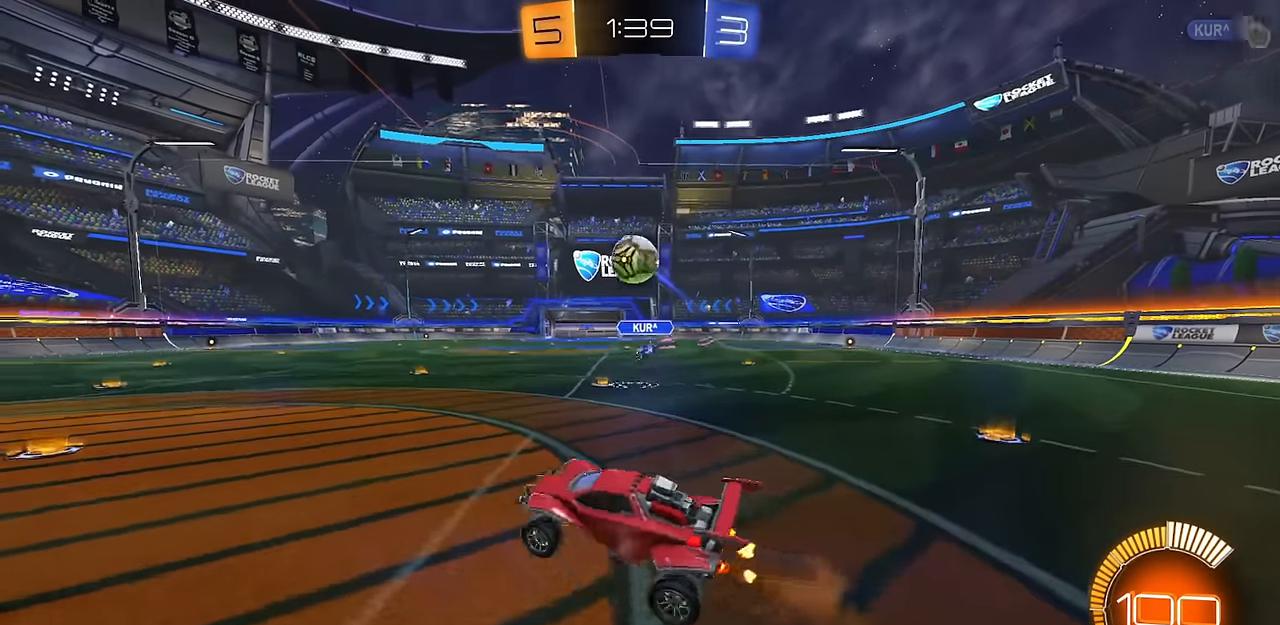
{"buttons": ["CROSS", "CIRCLE"], "left_stick": "up", "right_stick": "center", "events": [[17, "CIRCLE", "down"], [17, "left_stick", "center"], [100, "left_stick", "up-right"], [251, "left_stick", "up-left"], [317, "left_stick", "up"], [484, "CROSS", "down"]]}
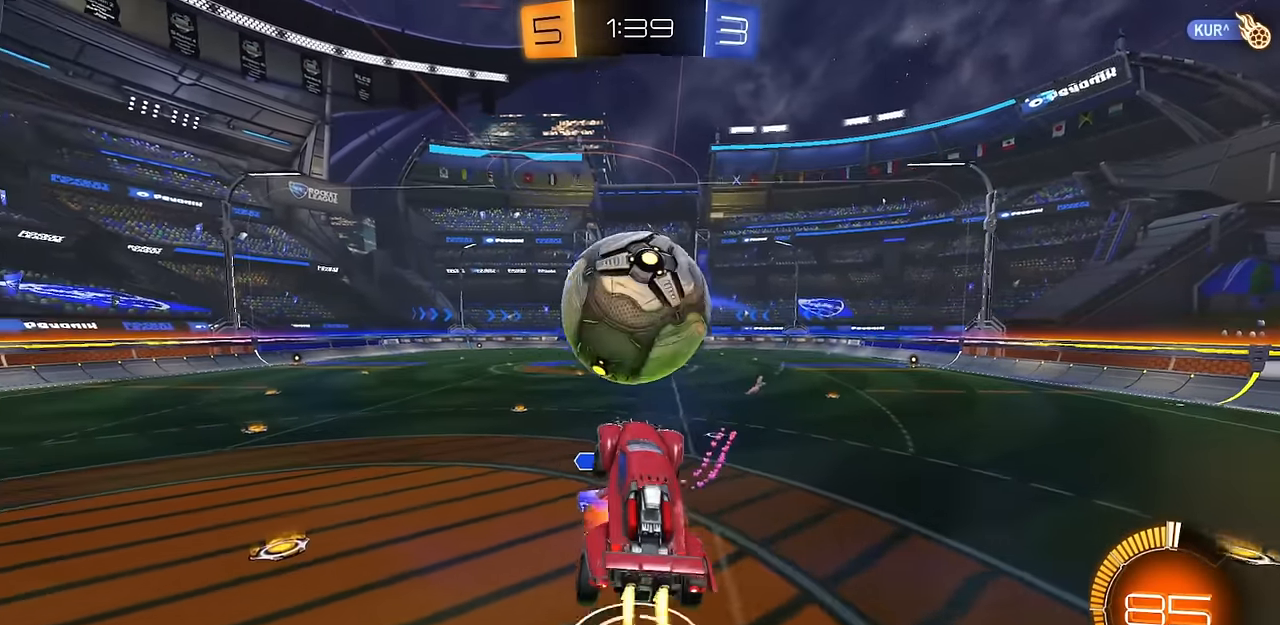
{"buttons": ["L1"], "left_stick": "down", "right_stick": "center", "events": [[67, "TRIANGLE", "down"], [100, "left_stick", "down"], [133, "CROSS", "up"], [133, "L1", "down"], [183, "TRIANGLE", "up"], [300, "CIRCLE", "up"]]}